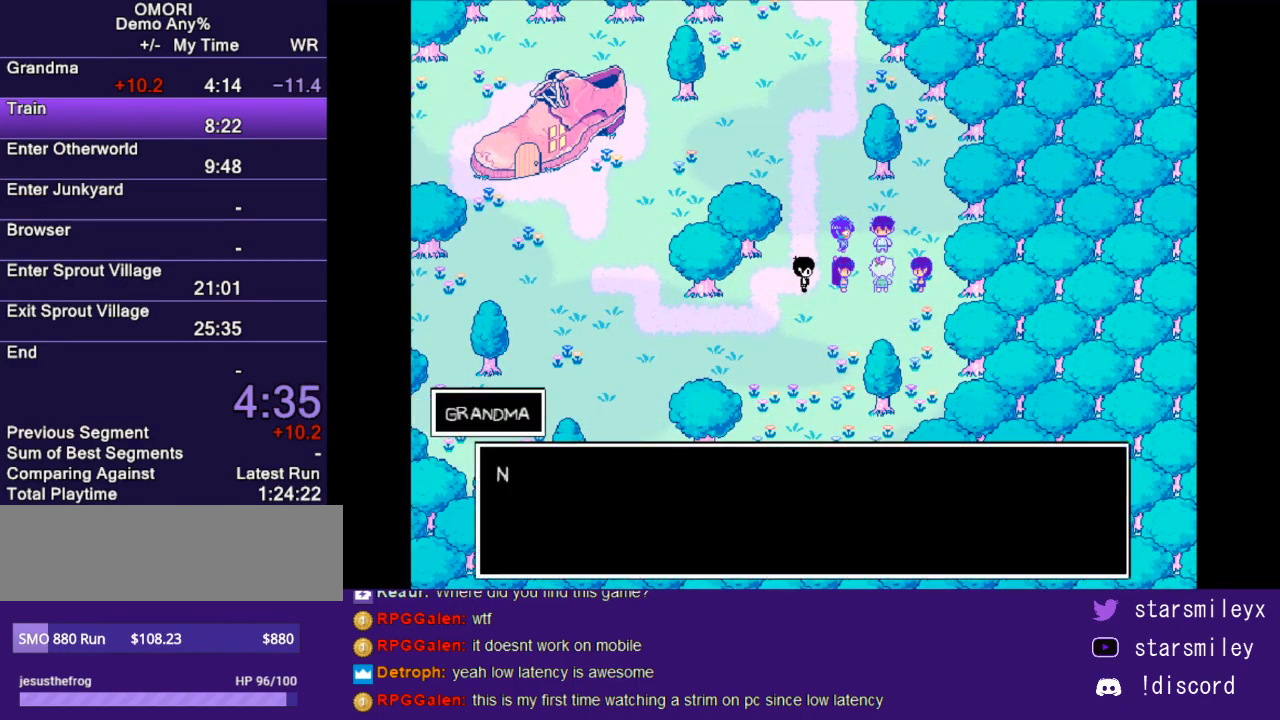
Gameplay with keyboard; each line is a JSON object with the keys held at the frame after it. "events" lists presses ("down") and releases ("up") of "c", "ctrl", "down", "escape", "left", "return", "right", "shift", "up", "x" and "z" between this image and that frame as [ms after this image, input, new state], when the widget could be followed in between. No other keys are recorded. Mouse input is not recorded.
{"keys": [], "events": [[17, "return", "up"], [17, "x", "down"], [117, "return", "down"], [117, "x", "up"], [200, "return", "up"], [200, "x", "down"], [267, "return", "down"], [300, "x", "up"], [333, "return", "up"], [367, "x", "down"], [433, "return", "down"], [433, "x", "up"], [467, "return", "up"]]}
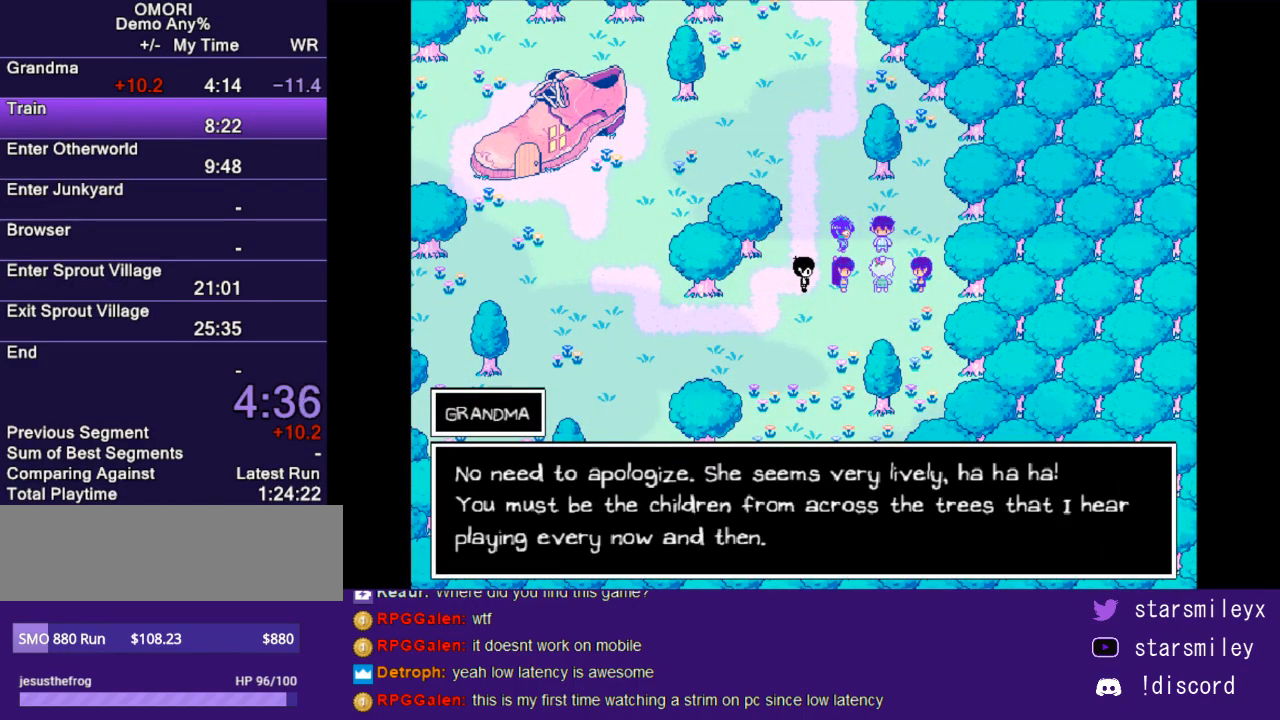
{"keys": [], "events": [[33, "x", "down"], [67, "return", "down"], [117, "x", "up"], [150, "return", "up"], [217, "return", "down"], [217, "x", "down"], [283, "return", "up"], [283, "x", "up"], [350, "return", "down"], [350, "x", "down"], [417, "return", "up"], [467, "x", "up"]]}
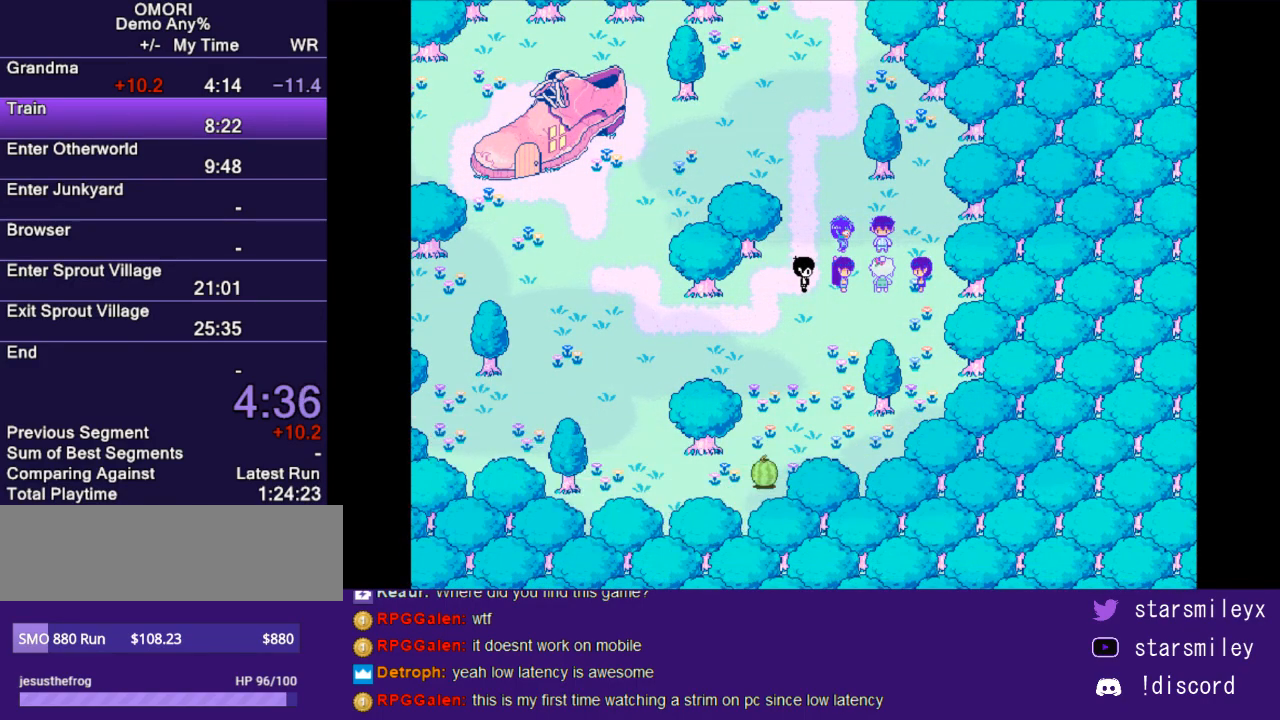
{"keys": ["return"], "events": [[33, "return", "down"], [33, "x", "down"], [100, "return", "up"], [133, "x", "up"], [167, "return", "down"], [200, "x", "down"], [233, "return", "up"], [267, "x", "up"], [300, "return", "down"], [383, "return", "up"], [383, "x", "down"], [483, "return", "down"], [483, "x", "up"]]}
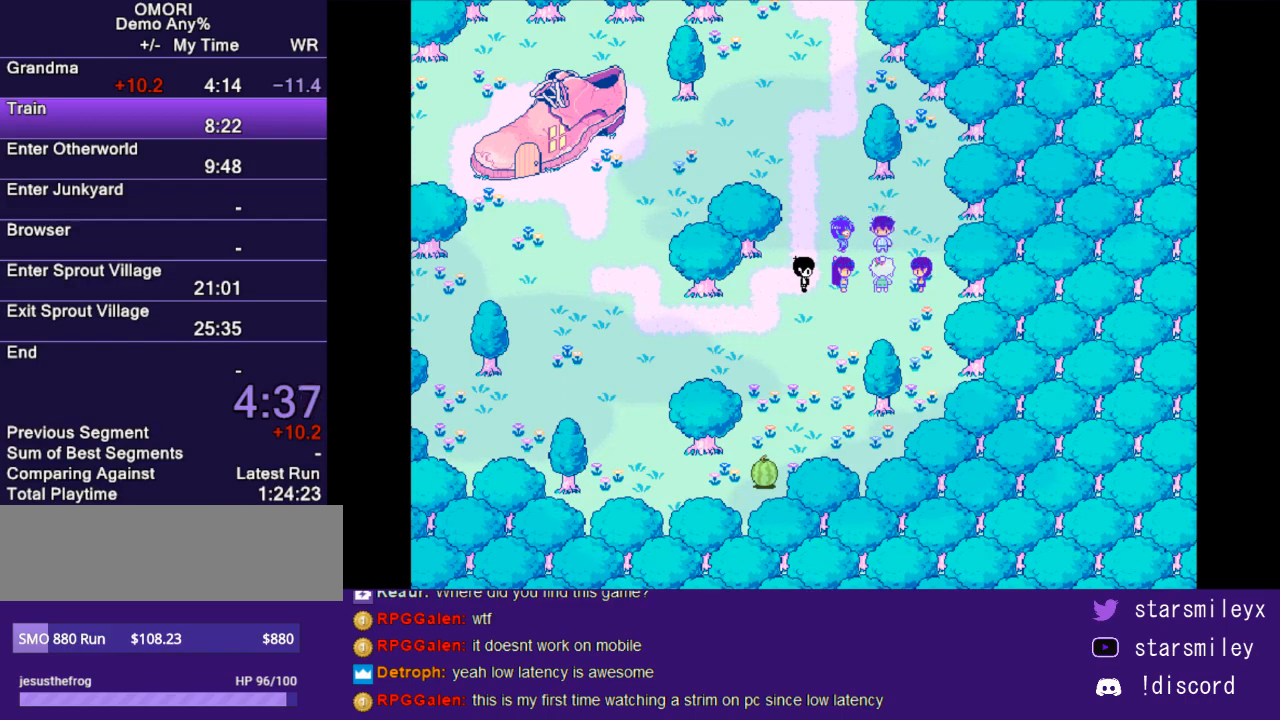
{"keys": [], "events": [[17, "return", "up"], [83, "x", "down"], [117, "return", "down"], [150, "x", "up"], [183, "return", "up"], [250, "x", "down"], [283, "return", "down"], [317, "return", "up"], [317, "x", "up"], [400, "x", "down"], [433, "return", "down"], [467, "return", "up"], [500, "x", "up"]]}
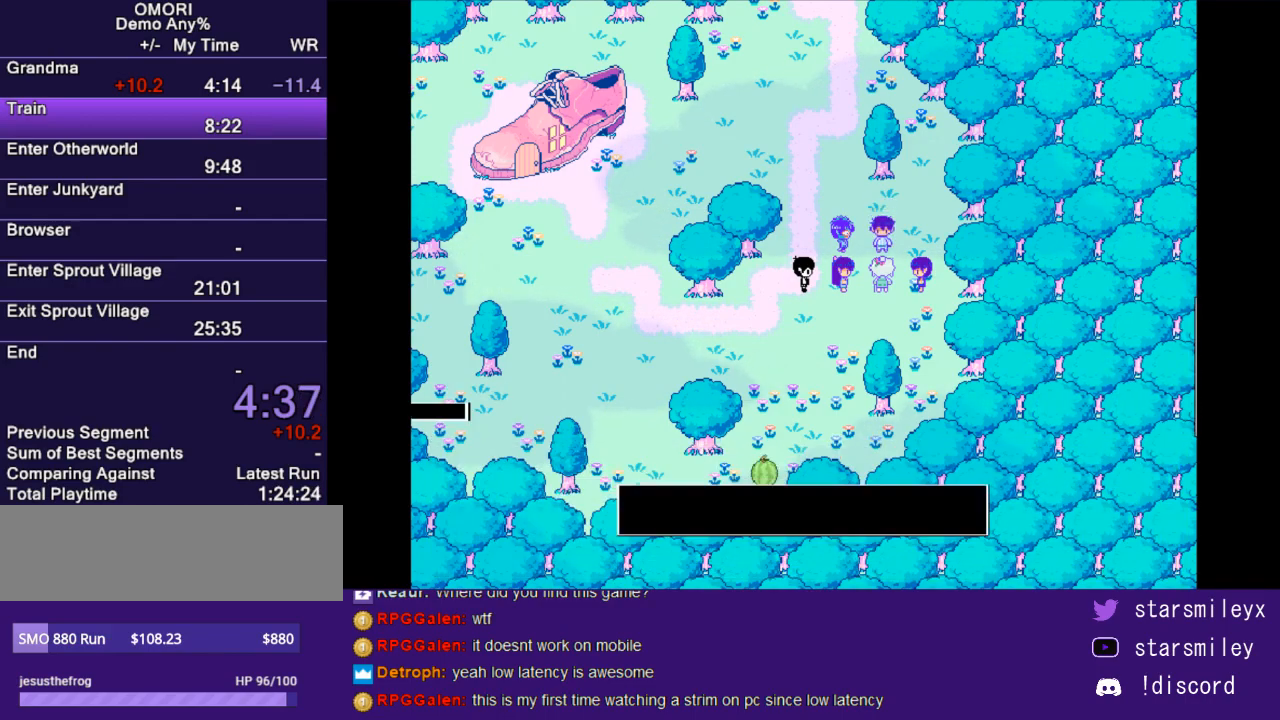
{"keys": ["x"], "events": [[67, "return", "down"], [67, "x", "down"], [133, "return", "up"], [133, "x", "up"], [233, "return", "down"], [233, "x", "down"], [317, "return", "up"], [317, "x", "up"], [383, "return", "down"], [417, "x", "down"], [483, "return", "up"]]}
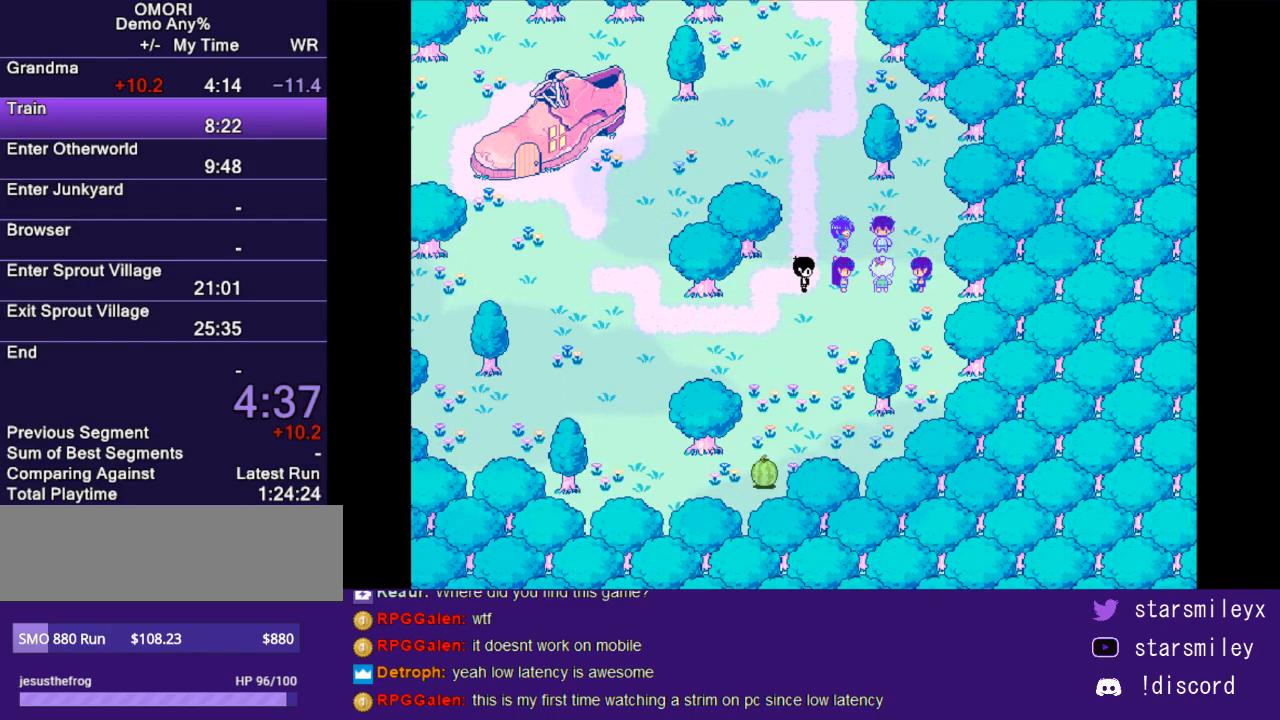
{"keys": ["x"], "events": [[17, "x", "up"], [50, "return", "down"], [83, "x", "down"], [117, "return", "up"], [167, "x", "up"], [233, "return", "down"], [233, "x", "down"], [300, "return", "up"], [333, "x", "up"], [367, "return", "down"], [400, "x", "down"], [433, "return", "up"]]}
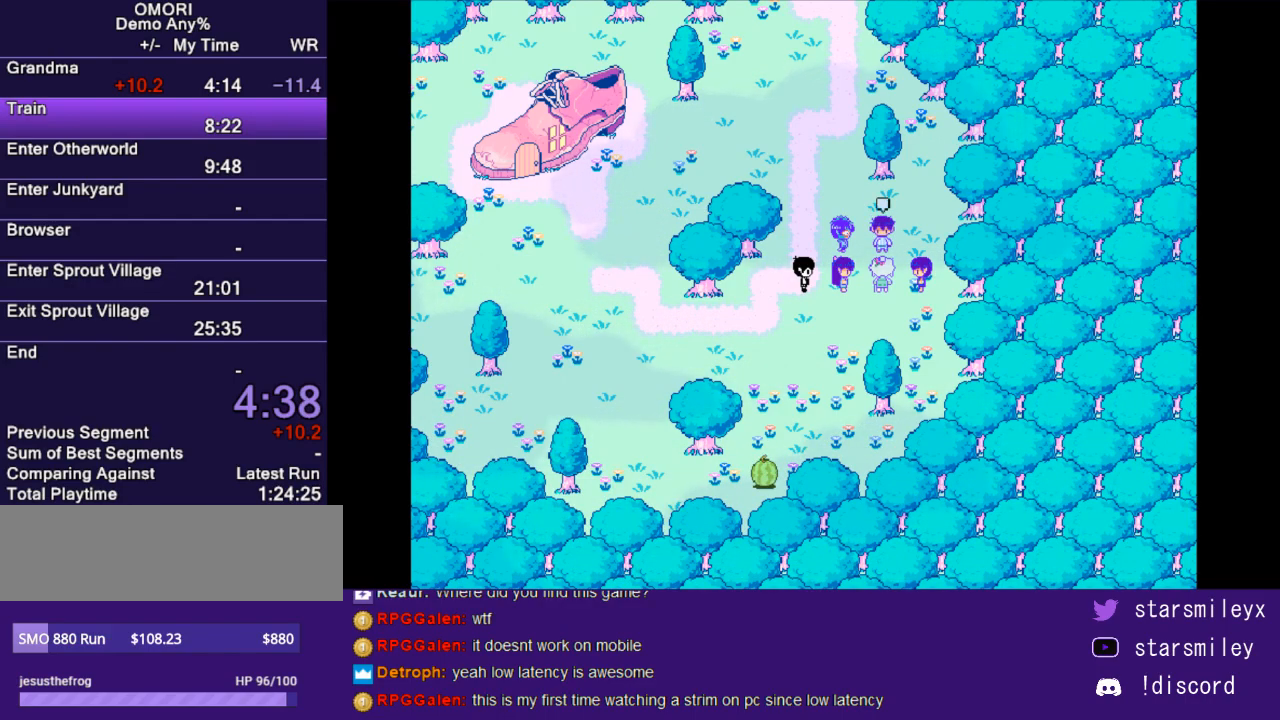
{"keys": ["x"], "events": [[17, "x", "up"], [50, "return", "down"], [83, "x", "down"], [117, "return", "up"], [183, "x", "up"], [217, "return", "down"], [250, "return", "up"], [300, "x", "down"], [350, "return", "down"], [350, "x", "up"], [467, "return", "up"], [467, "x", "down"]]}
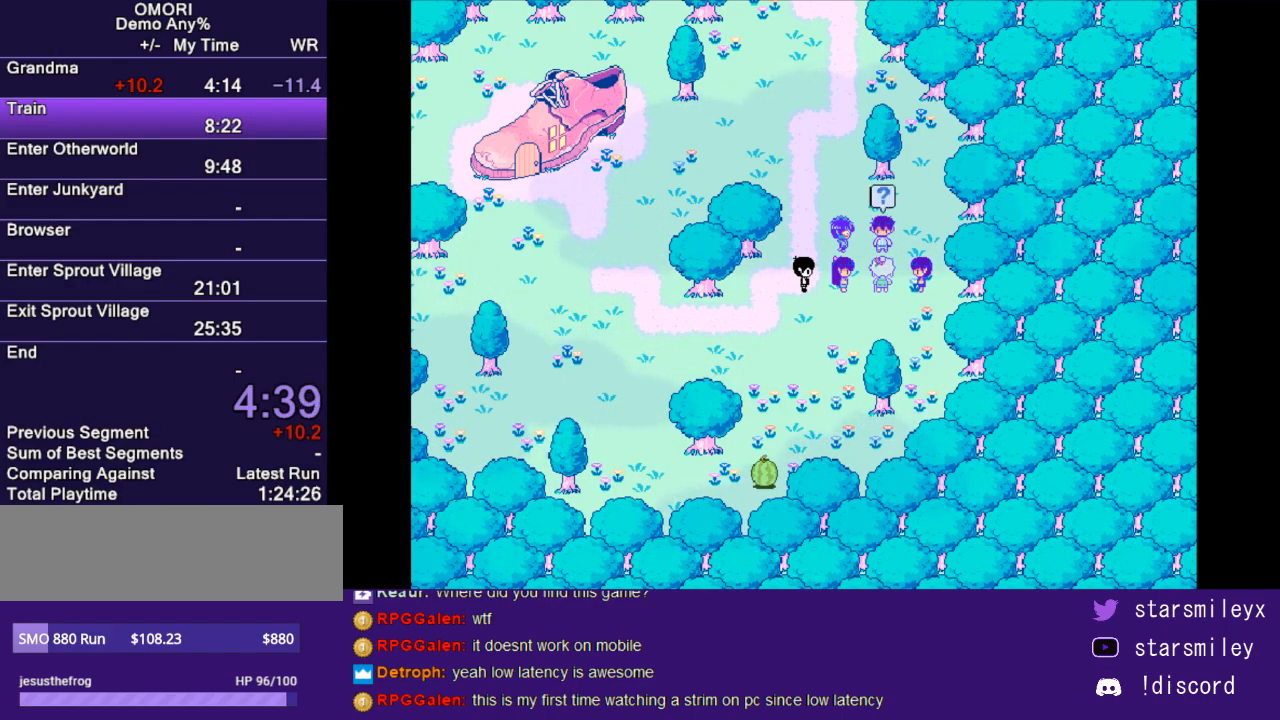
{"keys": ["x"], "events": [[33, "return", "down"], [33, "x", "up"], [100, "return", "up"], [133, "x", "down"], [167, "return", "down"], [200, "x", "up"], [267, "return", "up"], [300, "x", "down"], [350, "return", "down"], [383, "x", "up"], [417, "return", "up"], [483, "x", "down"]]}
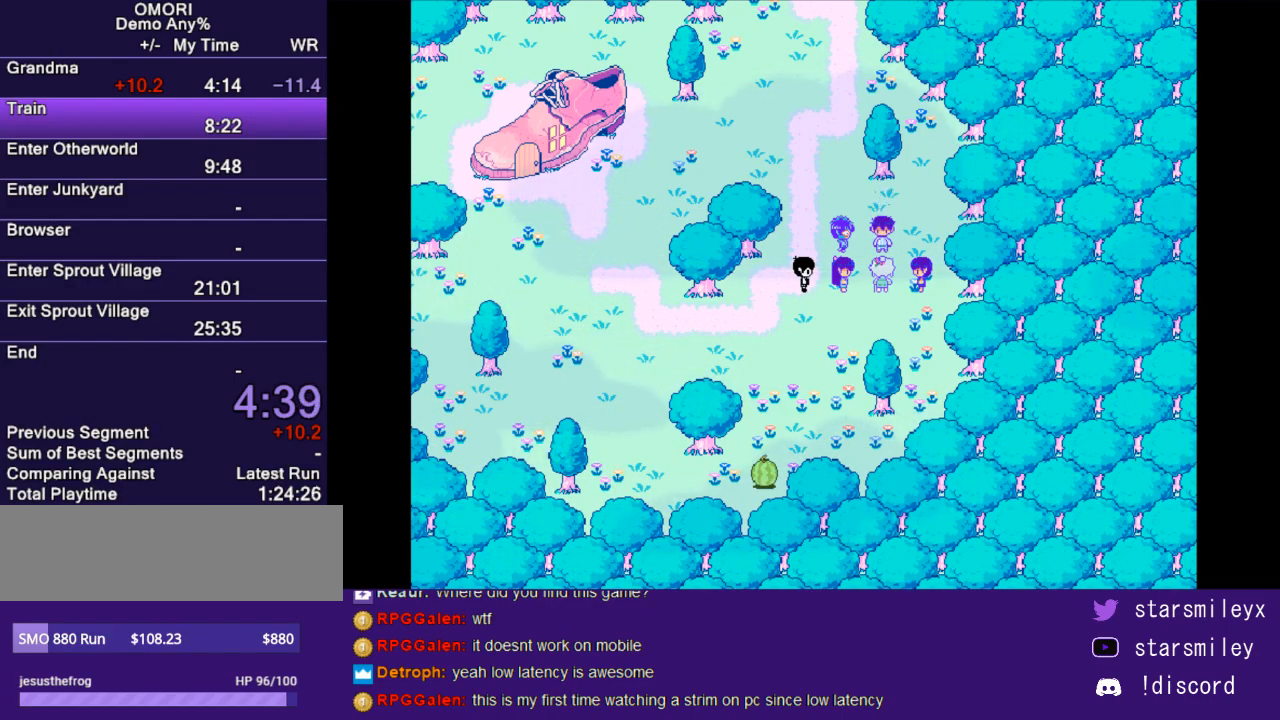
{"keys": ["return", "x"], "events": [[17, "return", "down"], [83, "return", "up"], [83, "x", "up"], [150, "x", "down"], [183, "return", "down"], [217, "return", "up"], [267, "x", "up"], [333, "return", "down"], [333, "x", "down"], [400, "return", "up"], [433, "x", "up"], [467, "return", "down"], [500, "x", "down"]]}
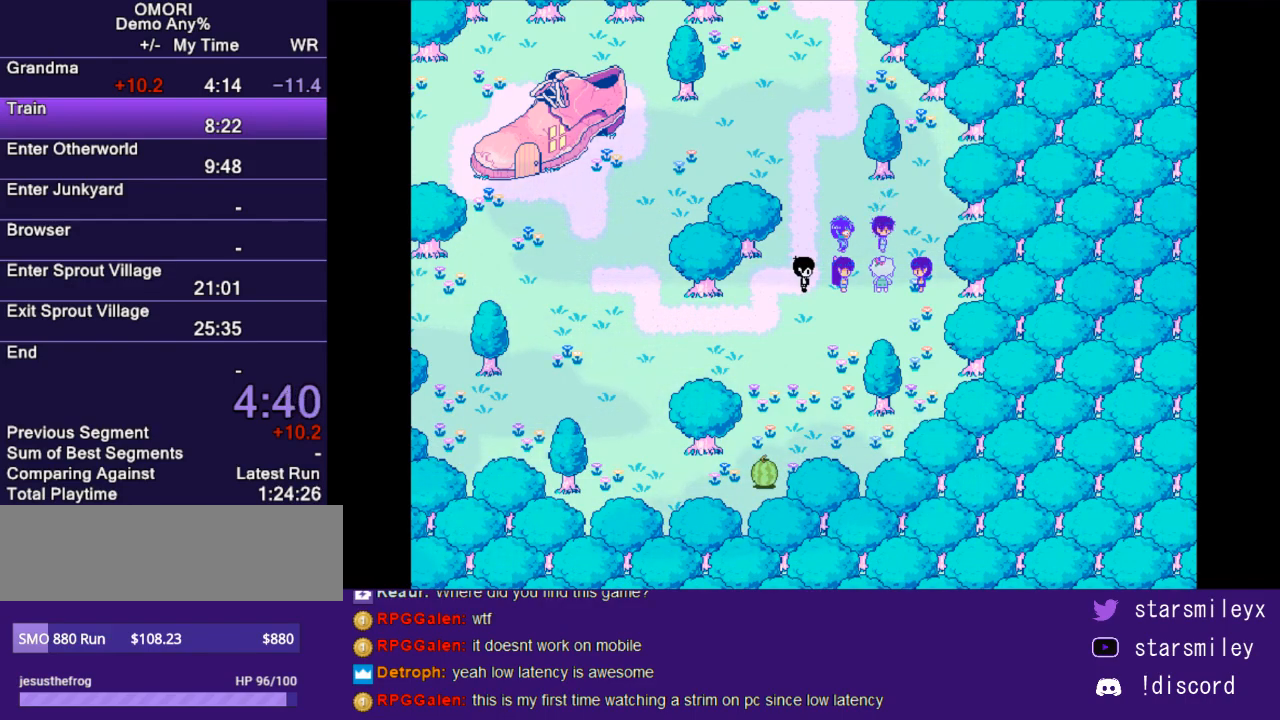
{"keys": ["return"], "events": [[67, "return", "up"], [67, "x", "up"], [183, "return", "down"], [183, "x", "down"], [217, "return", "up"], [250, "x", "up"], [317, "return", "down"], [350, "return", "up"], [350, "x", "down"], [417, "x", "up"], [483, "return", "down"]]}
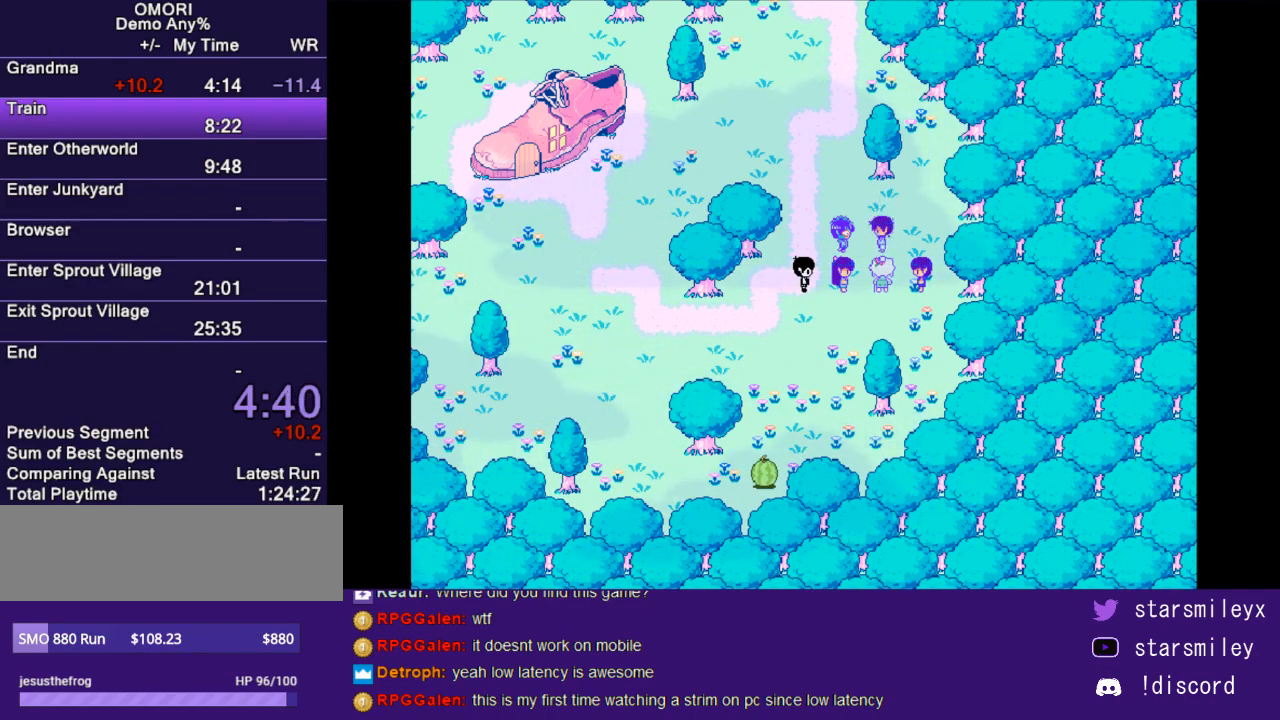
{"keys": [], "events": [[17, "return", "up"], [17, "x", "down"], [83, "x", "up"], [133, "return", "down"], [167, "x", "down"], [200, "return", "up"], [267, "x", "up"], [300, "return", "down"], [333, "return", "up"], [333, "x", "down"], [433, "return", "down"], [433, "x", "up"], [467, "return", "up"]]}
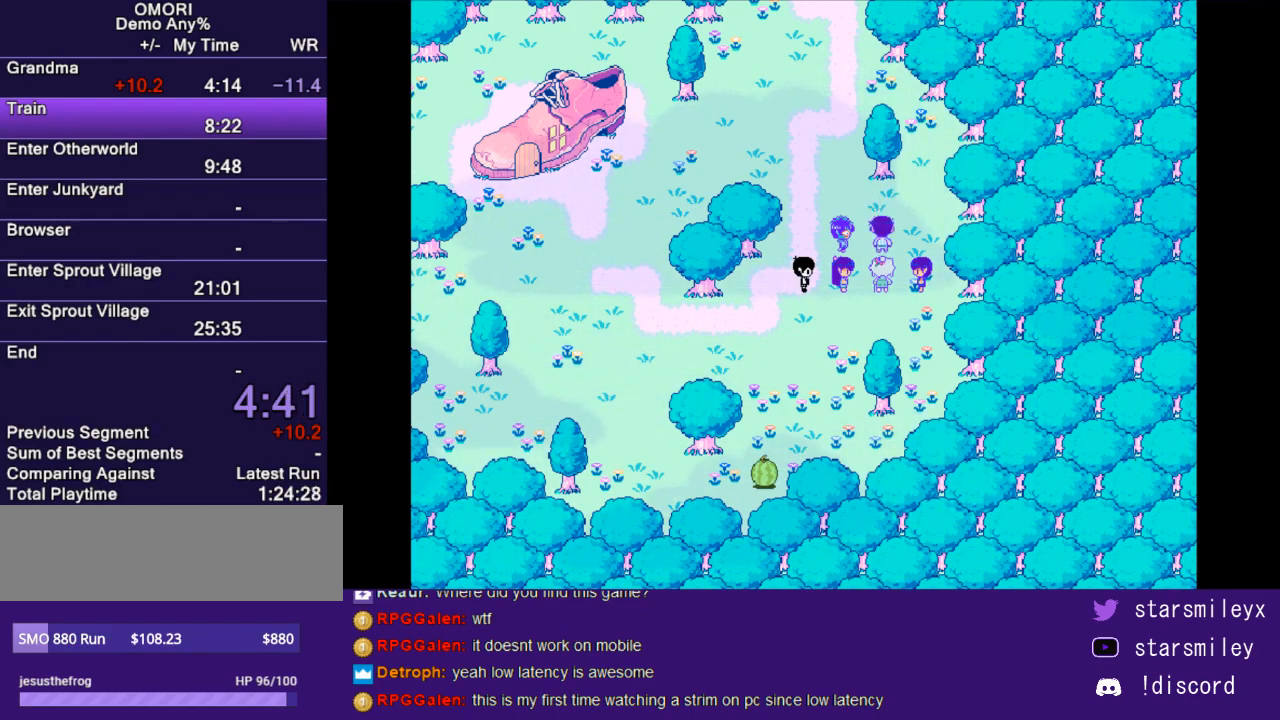
{"keys": [], "events": [[17, "x", "down"], [83, "return", "down"], [117, "x", "up"], [150, "return", "up"], [183, "x", "down"], [217, "return", "down"], [300, "return", "up"], [300, "x", "up"], [400, "return", "down"], [400, "x", "down"], [467, "return", "up"], [467, "x", "up"]]}
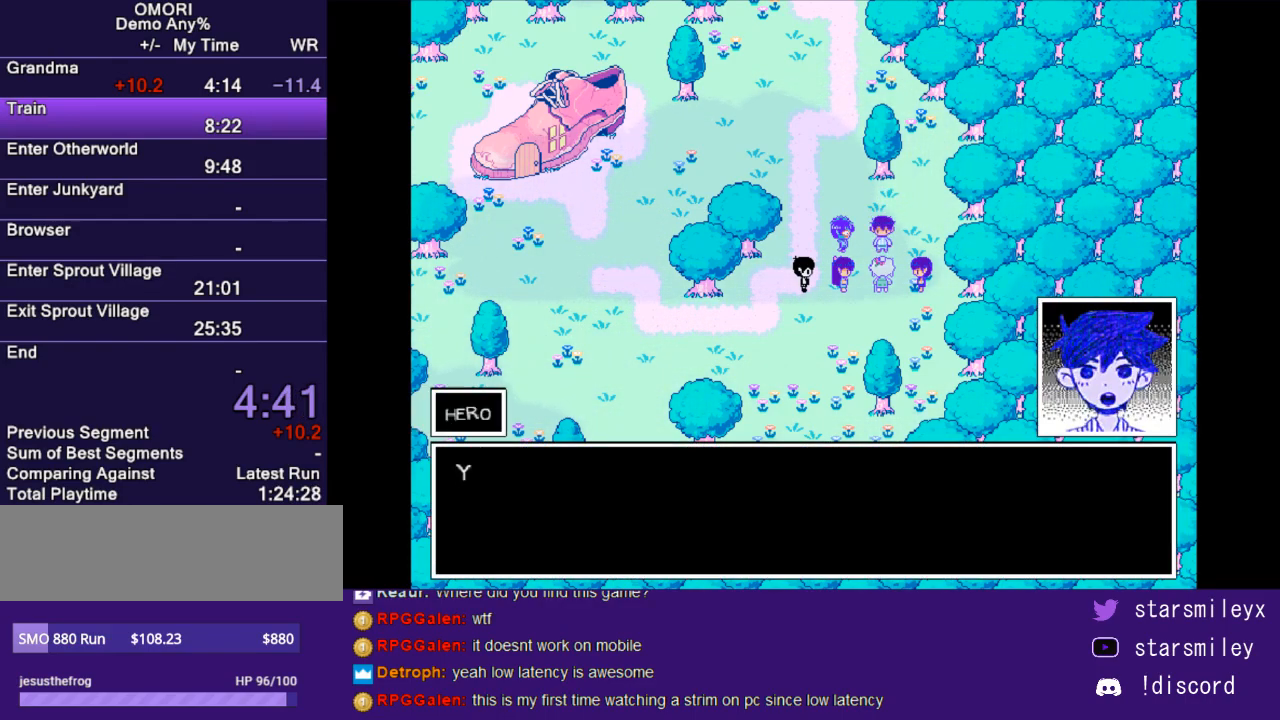
{"keys": [], "events": [[67, "return", "down"], [67, "x", "down"], [100, "return", "up"], [133, "x", "up"], [200, "return", "down"], [200, "x", "down"], [267, "return", "up"], [317, "x", "up"], [383, "return", "down"], [383, "x", "down"], [417, "return", "up"], [450, "x", "up"]]}
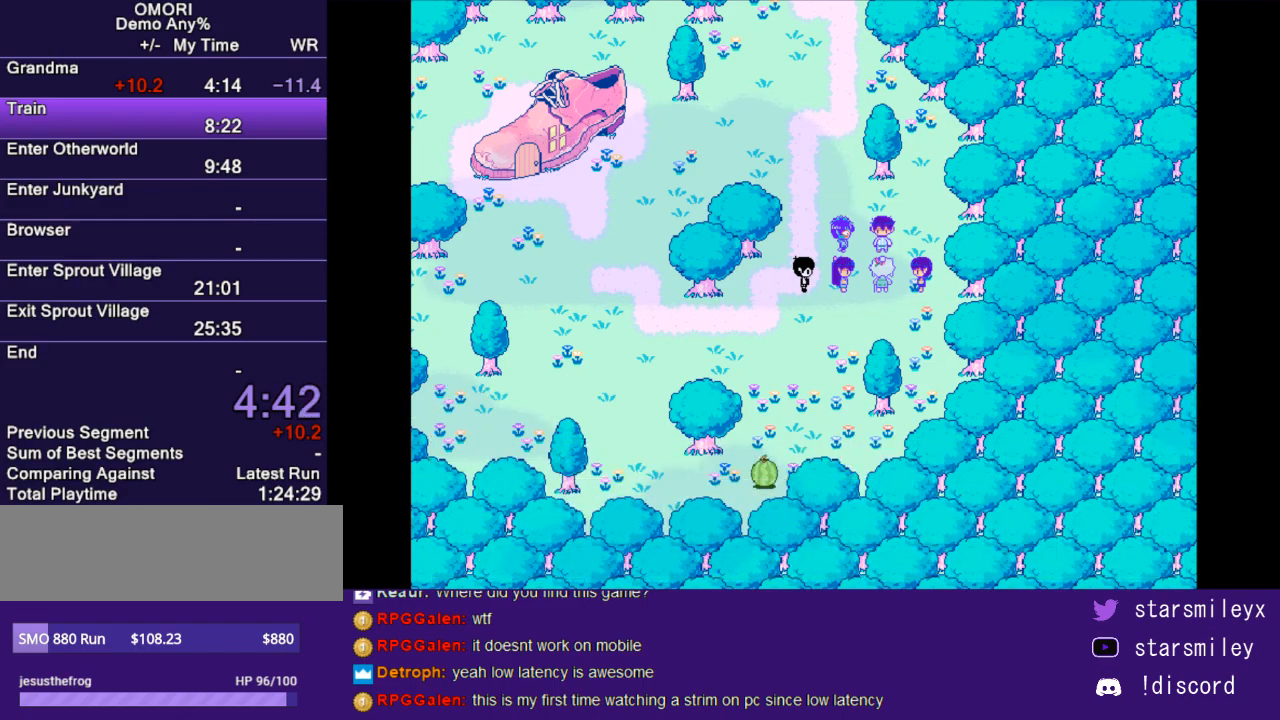
{"keys": ["return"], "events": [[17, "return", "down"], [50, "x", "down"], [83, "return", "up"], [117, "x", "up"], [167, "return", "down"], [233, "return", "up"], [233, "x", "down"], [300, "x", "up"], [333, "return", "down"], [367, "x", "down"], [400, "return", "up"], [467, "return", "down"], [467, "x", "up"]]}
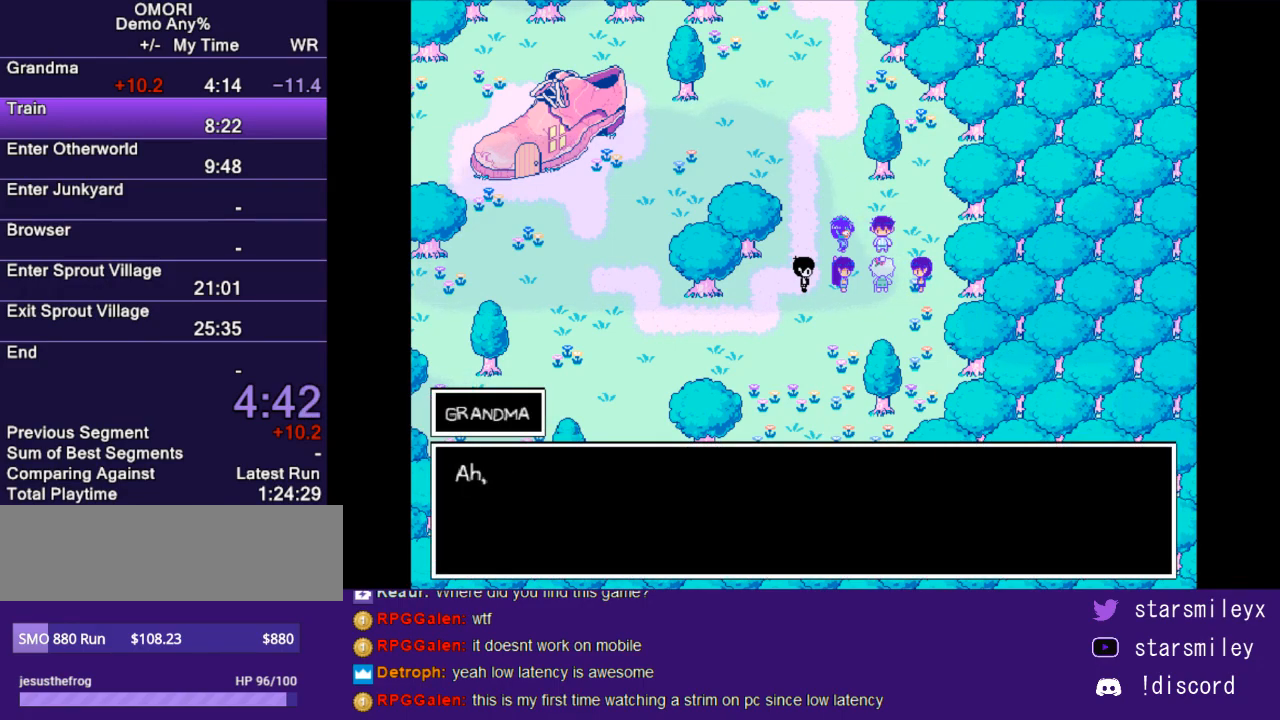
{"keys": [], "events": [[50, "return", "up"], [50, "x", "down"], [150, "return", "down"], [150, "x", "up"], [217, "return", "up"], [217, "x", "down"], [250, "return", "down"], [317, "x", "up"], [350, "return", "up"], [383, "x", "down"], [450, "return", "down"], [500, "return", "up"], [500, "x", "up"]]}
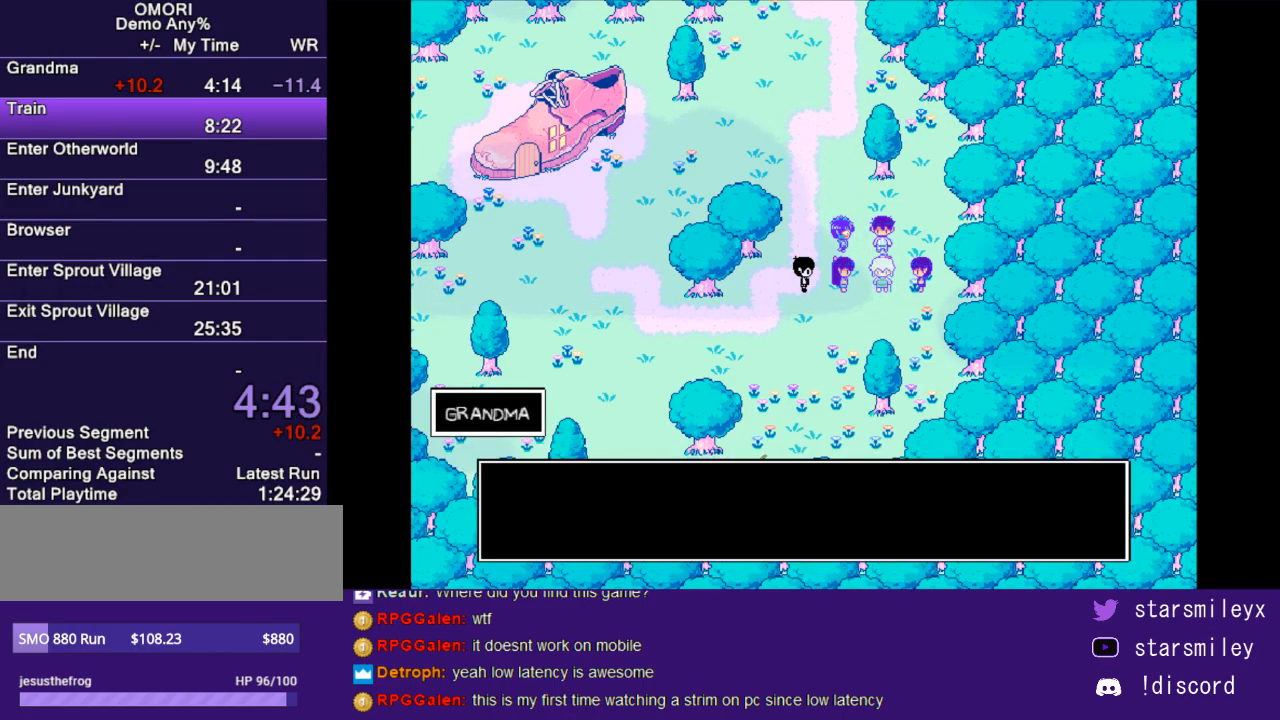
{"keys": ["x"], "events": [[67, "x", "down"], [133, "return", "down"], [167, "return", "up"], [167, "x", "up"], [267, "return", "down"], [267, "x", "down"], [300, "return", "up"], [333, "x", "up"], [400, "return", "down"], [400, "x", "down"], [483, "return", "up"]]}
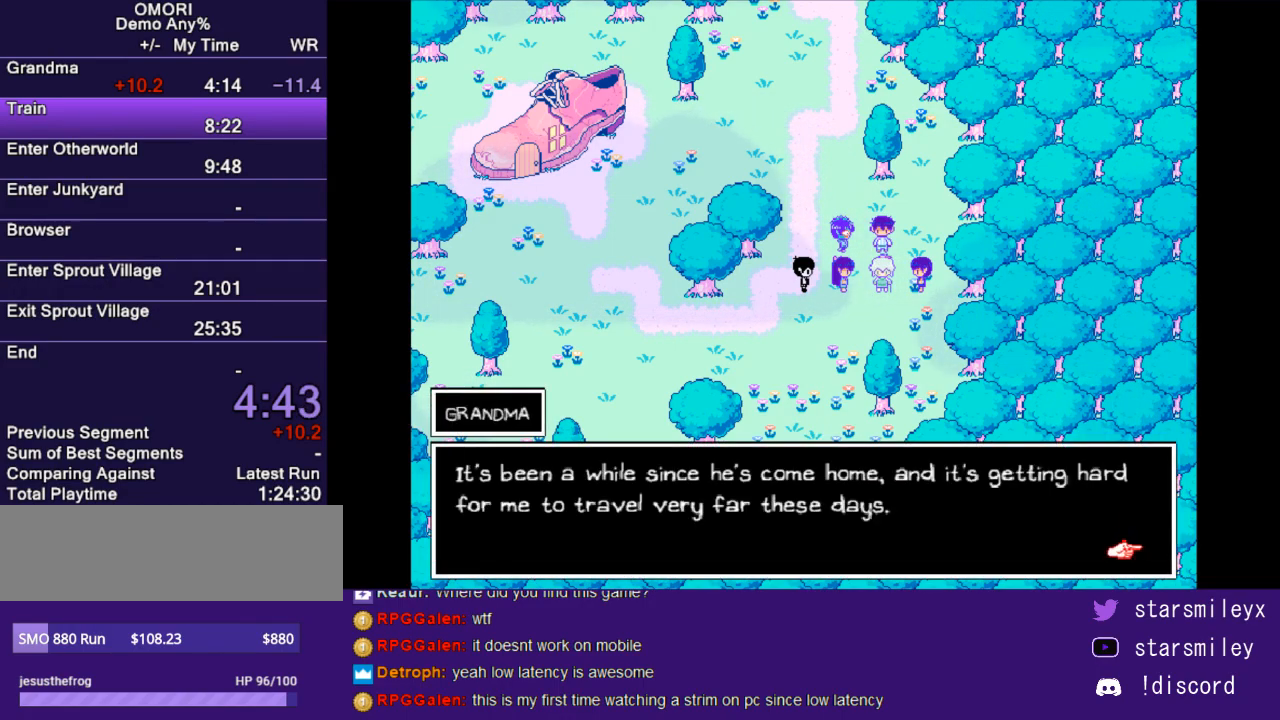
{"keys": ["x"], "events": [[17, "x", "up"], [83, "return", "down"], [83, "x", "down"], [150, "return", "up"], [183, "x", "up"], [217, "return", "down"], [283, "return", "up"], [283, "x", "down"], [333, "x", "up"], [400, "return", "down"], [433, "x", "down"], [467, "return", "up"]]}
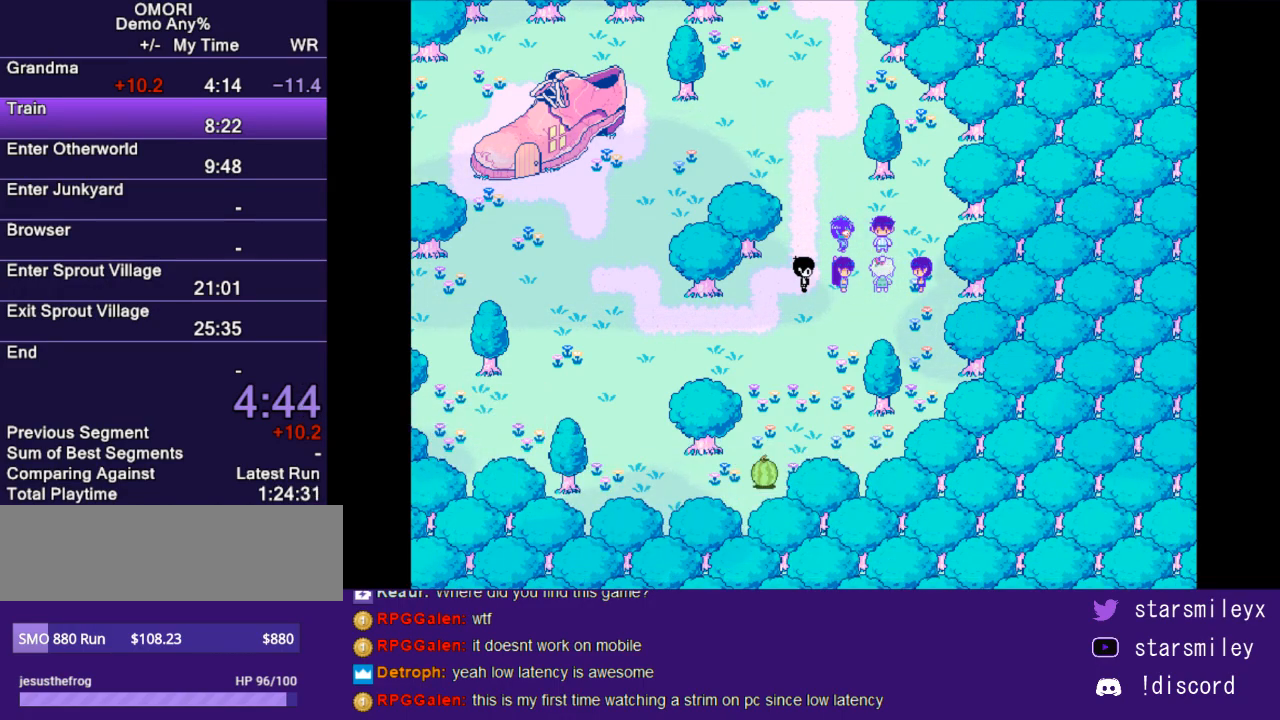
{"keys": ["x"], "events": [[33, "return", "down"], [33, "x", "up"], [100, "return", "up"], [100, "x", "down"], [217, "return", "down"], [217, "x", "up"], [283, "return", "up"], [317, "x", "down"], [383, "return", "down"], [383, "x", "up"], [417, "return", "up"], [483, "x", "down"]]}
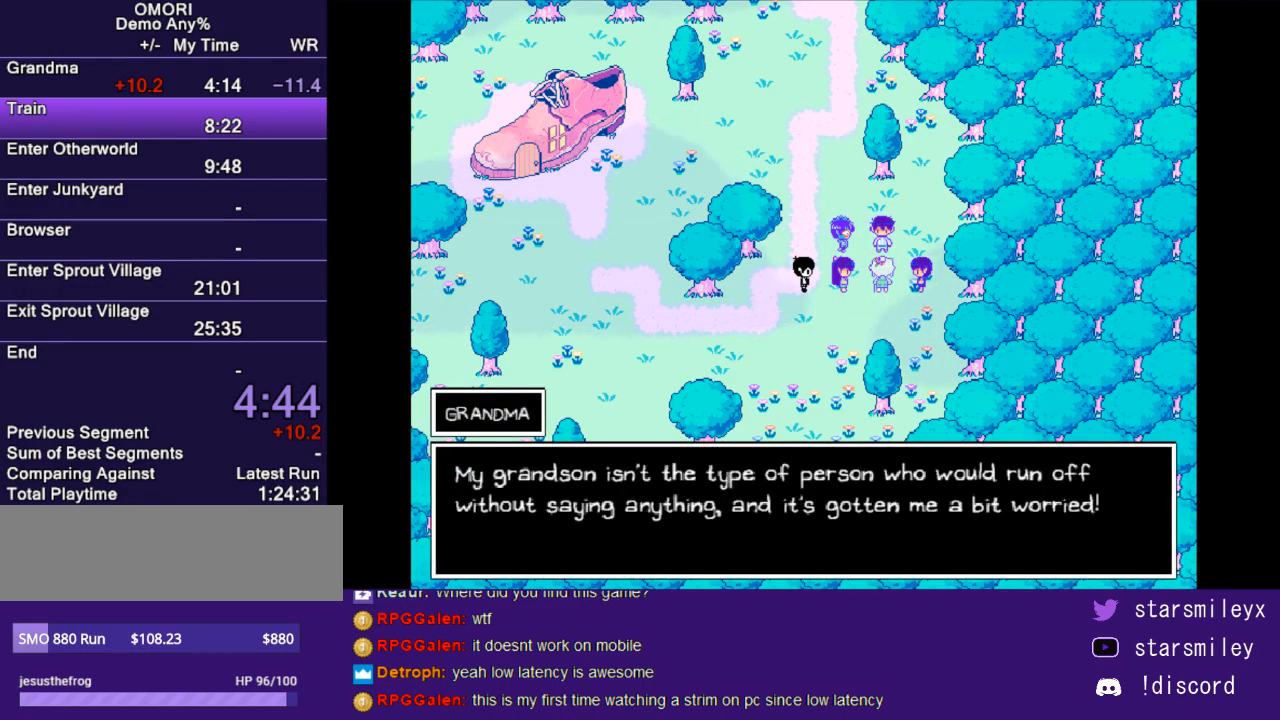
{"keys": ["return", "x"], "events": [[17, "return", "down"], [67, "x", "up"], [100, "return", "up"], [167, "return", "down"], [167, "x", "down"], [233, "return", "up"], [233, "x", "up"], [300, "x", "down"], [333, "return", "down"], [367, "return", "up"], [400, "x", "up"], [483, "return", "down"], [483, "x", "down"]]}
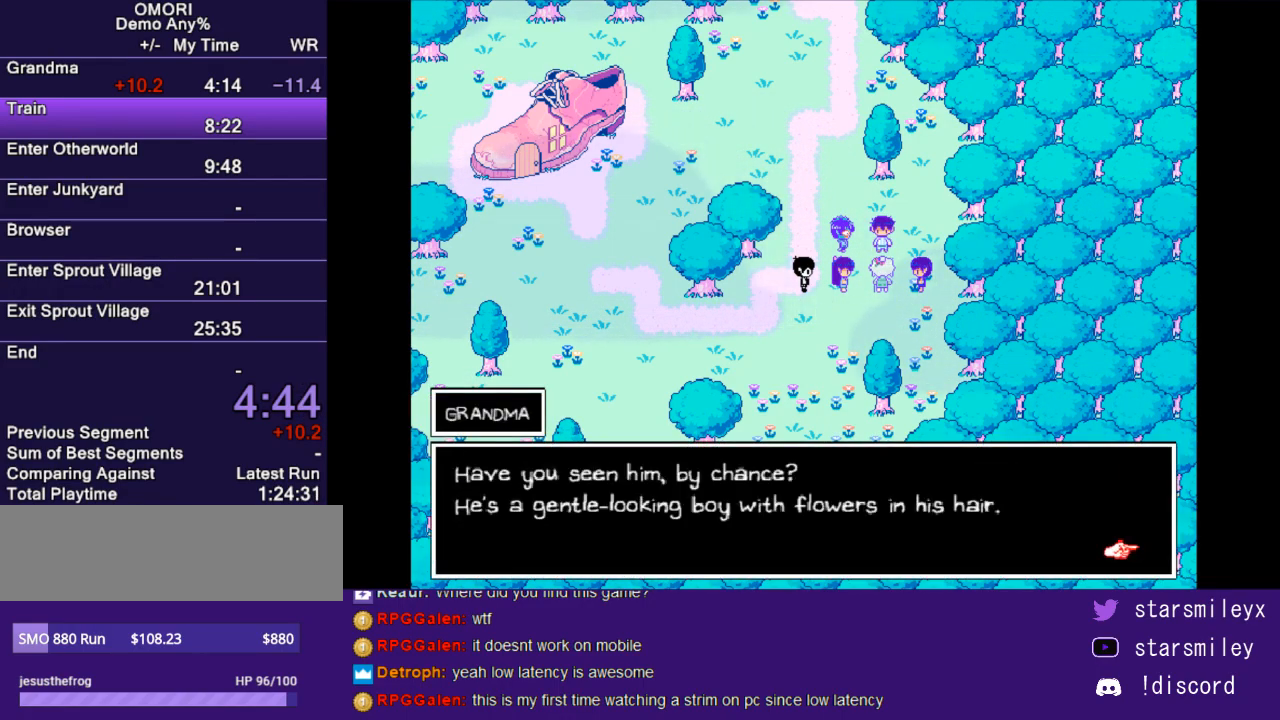
{"keys": ["return", "x"], "events": [[50, "return", "up"], [83, "x", "up"], [150, "return", "down"], [150, "x", "down"], [217, "return", "up"], [250, "x", "up"], [317, "return", "down"], [317, "x", "down"], [350, "return", "up"], [433, "x", "up"], [467, "return", "down"], [500, "x", "down"]]}
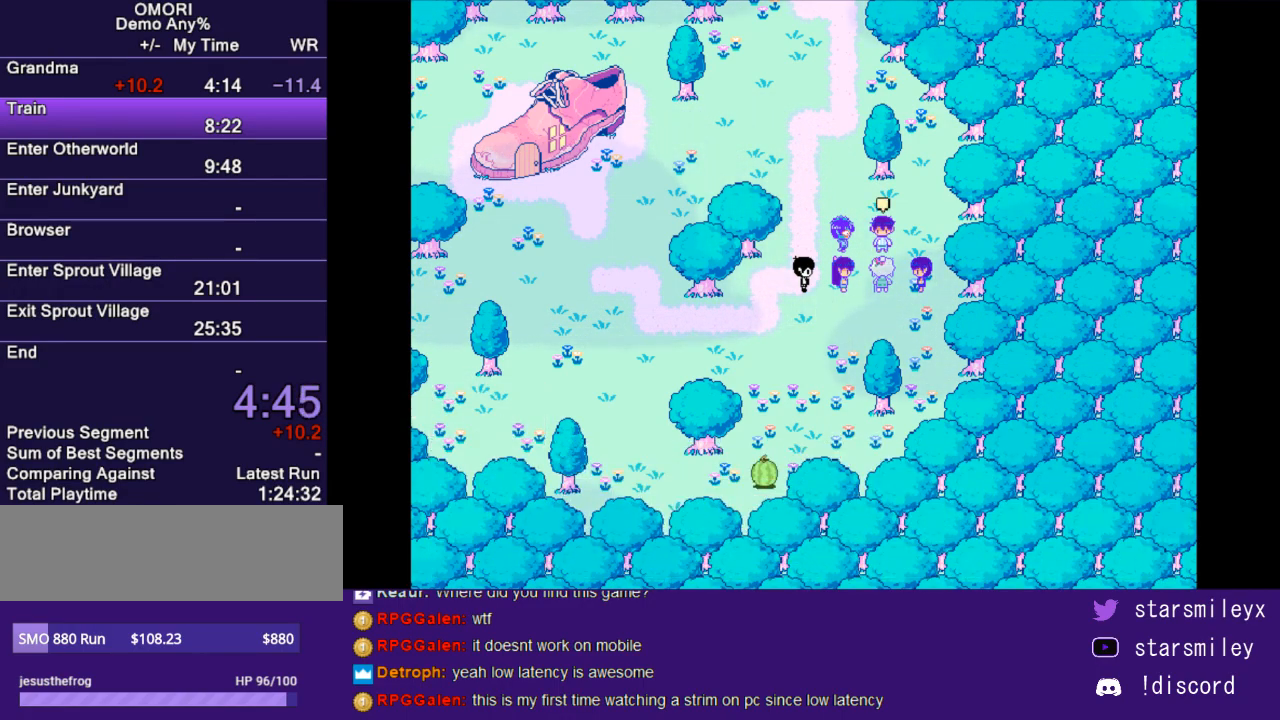
{"keys": ["return"], "events": [[33, "return", "up"], [67, "x", "up"], [100, "return", "down"], [167, "return", "up"], [167, "x", "down"], [267, "return", "down"], [267, "x", "up"], [350, "return", "up"], [350, "x", "down"], [417, "x", "up"], [450, "return", "down"]]}
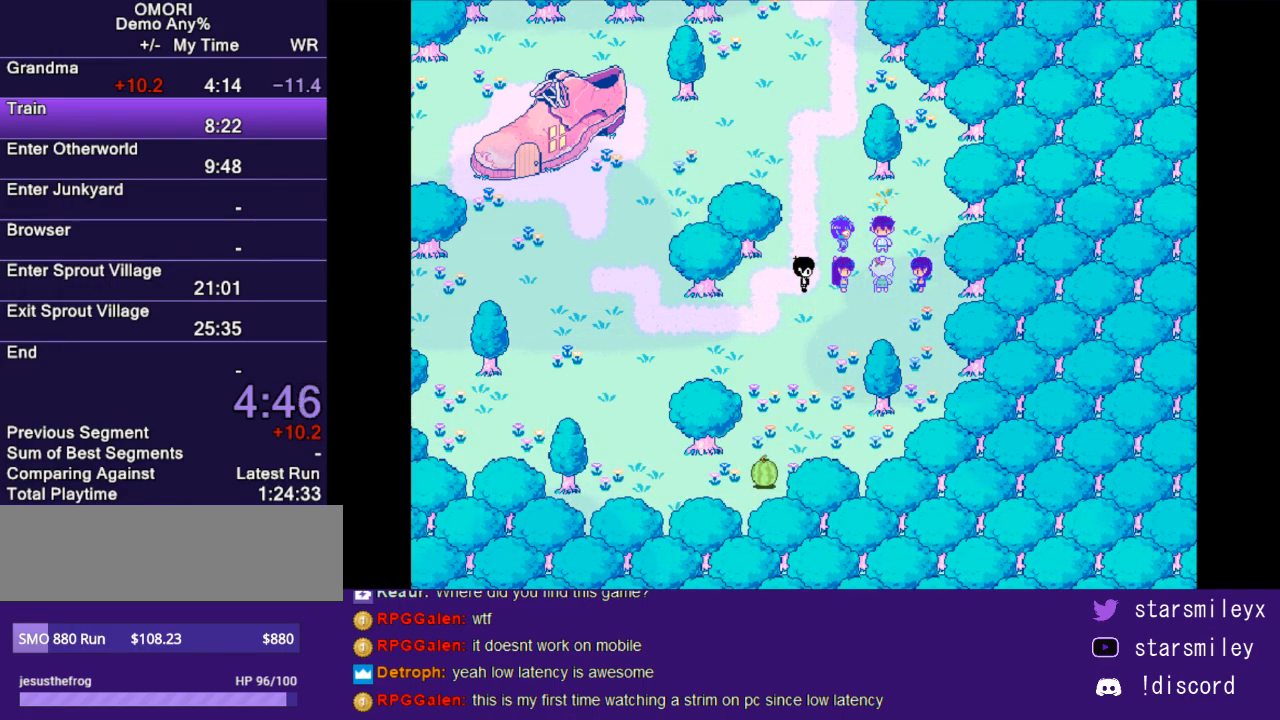
{"keys": [], "events": [[17, "return", "up"], [17, "x", "down"], [117, "return", "down"], [117, "x", "up"], [183, "return", "up"], [183, "x", "down"], [300, "return", "down"], [300, "x", "up"], [333, "return", "up"], [367, "x", "down"], [433, "return", "down"], [433, "x", "up"], [500, "return", "up"]]}
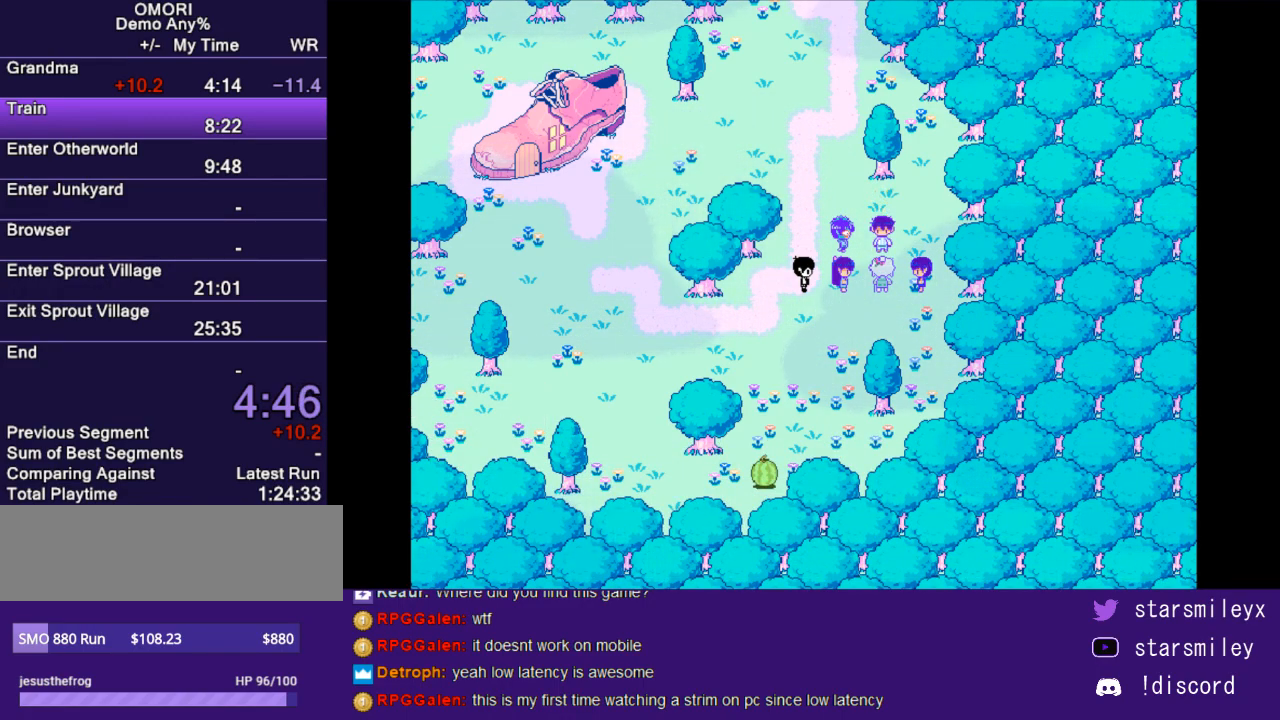
{"keys": [], "events": [[33, "x", "down"], [67, "return", "down"], [150, "x", "up"], [183, "return", "up"], [217, "x", "down"], [250, "return", "down"], [317, "return", "up"], [317, "x", "up"], [383, "x", "down"], [400, "return", "down"], [450, "return", "up"], [483, "x", "up"]]}
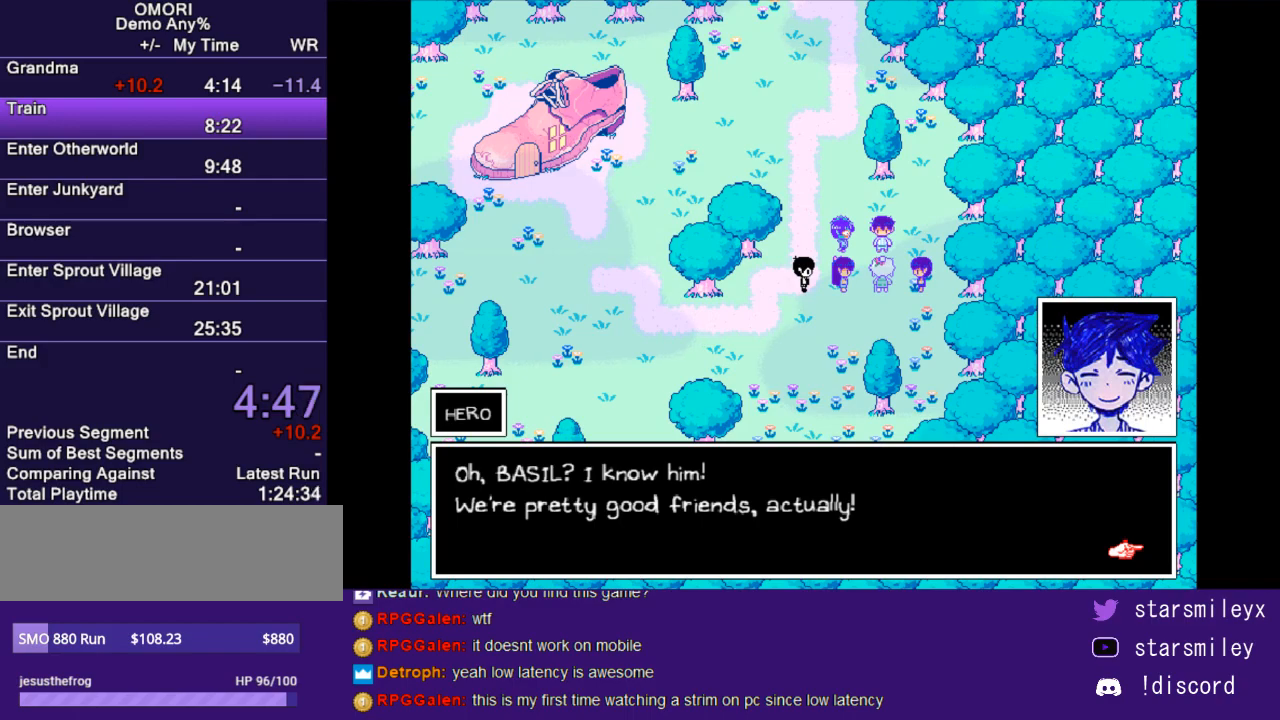
{"keys": [], "events": [[67, "return", "down"], [67, "x", "down"], [133, "return", "up"], [133, "x", "up"], [200, "return", "down"], [233, "x", "down"], [267, "return", "up"], [300, "x", "up"], [367, "return", "down"], [367, "x", "down"], [400, "return", "up"], [483, "x", "up"]]}
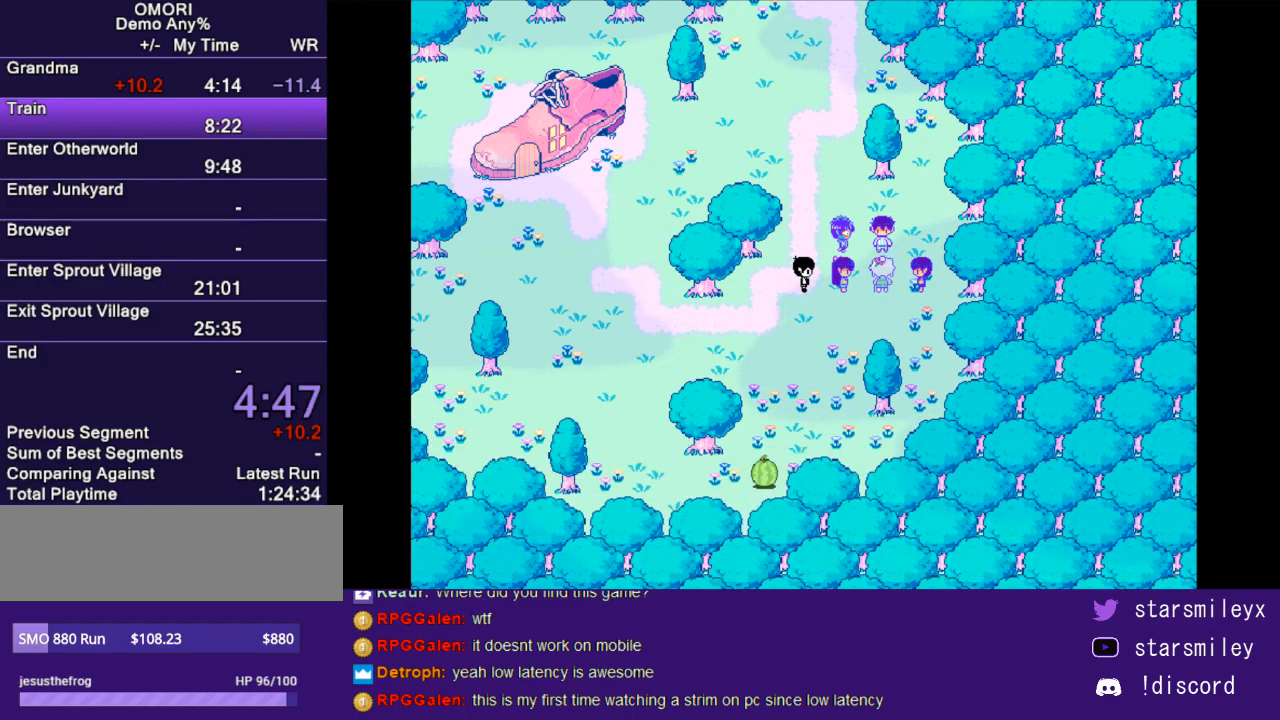
{"keys": ["x"], "events": [[50, "return", "down"], [50, "x", "down"], [83, "return", "up"], [150, "x", "up"], [217, "return", "down"], [250, "return", "up"], [250, "x", "down"], [350, "x", "up"], [383, "return", "down"], [433, "x", "down"], [467, "return", "up"]]}
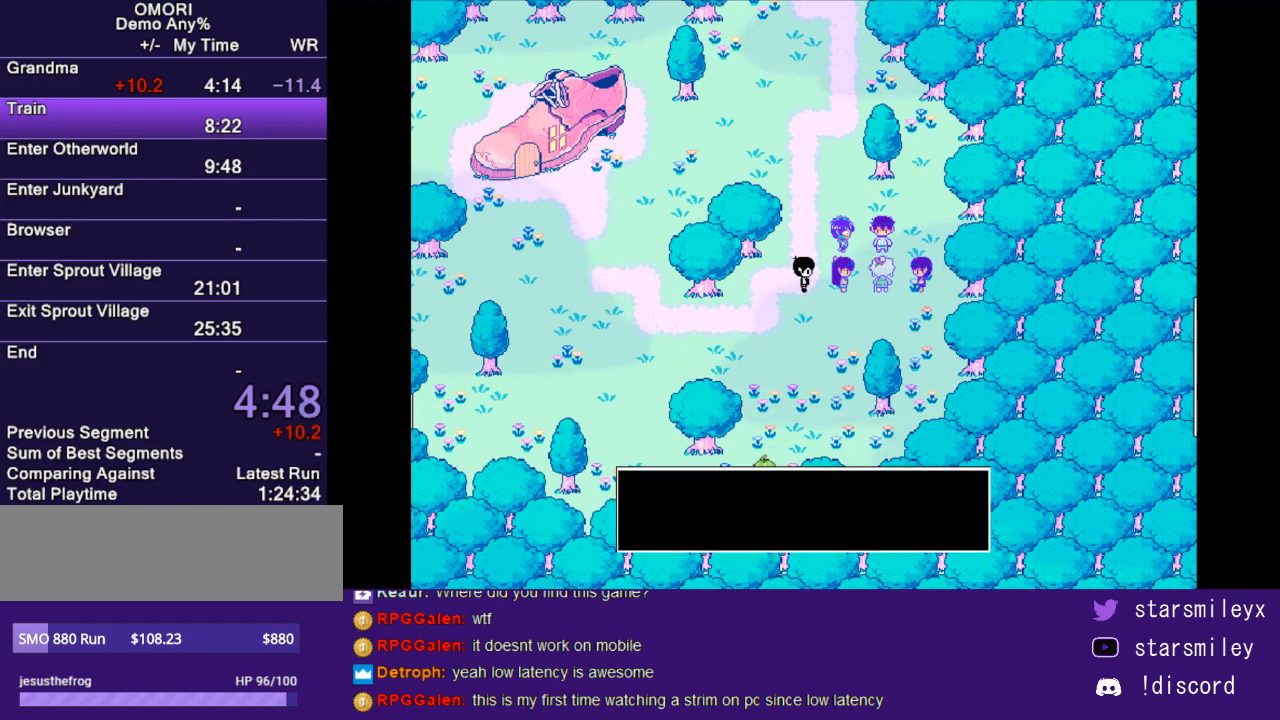
{"keys": ["x"], "events": [[33, "x", "up"], [67, "return", "down"], [100, "return", "up"], [100, "x", "down"], [200, "return", "down"], [200, "x", "up"], [267, "return", "up"], [300, "x", "down"], [383, "return", "down"], [383, "x", "up"], [417, "return", "up"], [483, "x", "down"]]}
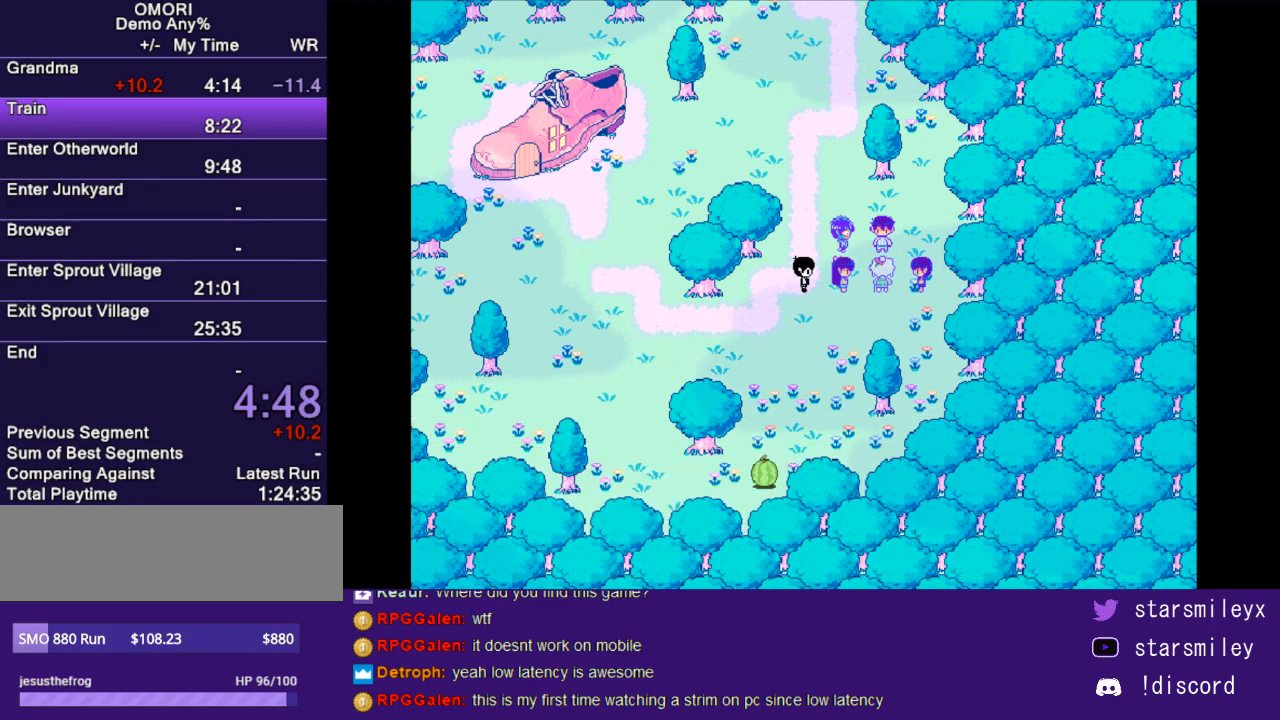
{"keys": ["return", "x"], "events": [[17, "return", "down"], [50, "return", "up"], [50, "x", "up"], [117, "x", "down"], [150, "return", "down"], [200, "return", "up"], [233, "x", "up"], [300, "return", "down"], [300, "x", "down"], [367, "return", "up"], [400, "x", "up"], [467, "return", "down"], [467, "x", "down"]]}
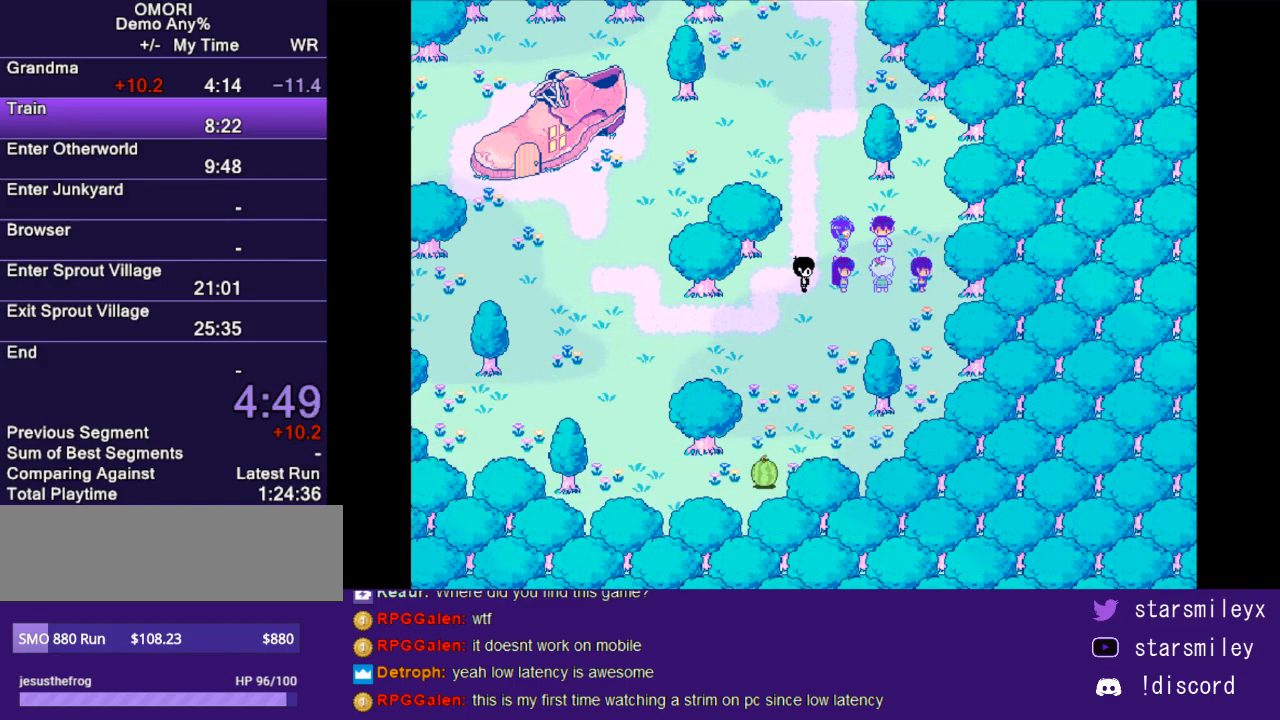
{"keys": ["return", "x"], "events": [[33, "return", "up"], [83, "x", "up"], [150, "return", "down"], [150, "x", "down"], [217, "return", "up"], [217, "x", "up"], [317, "return", "down"], [317, "x", "down"], [350, "return", "up"], [383, "x", "up"], [450, "return", "down"], [483, "x", "down"]]}
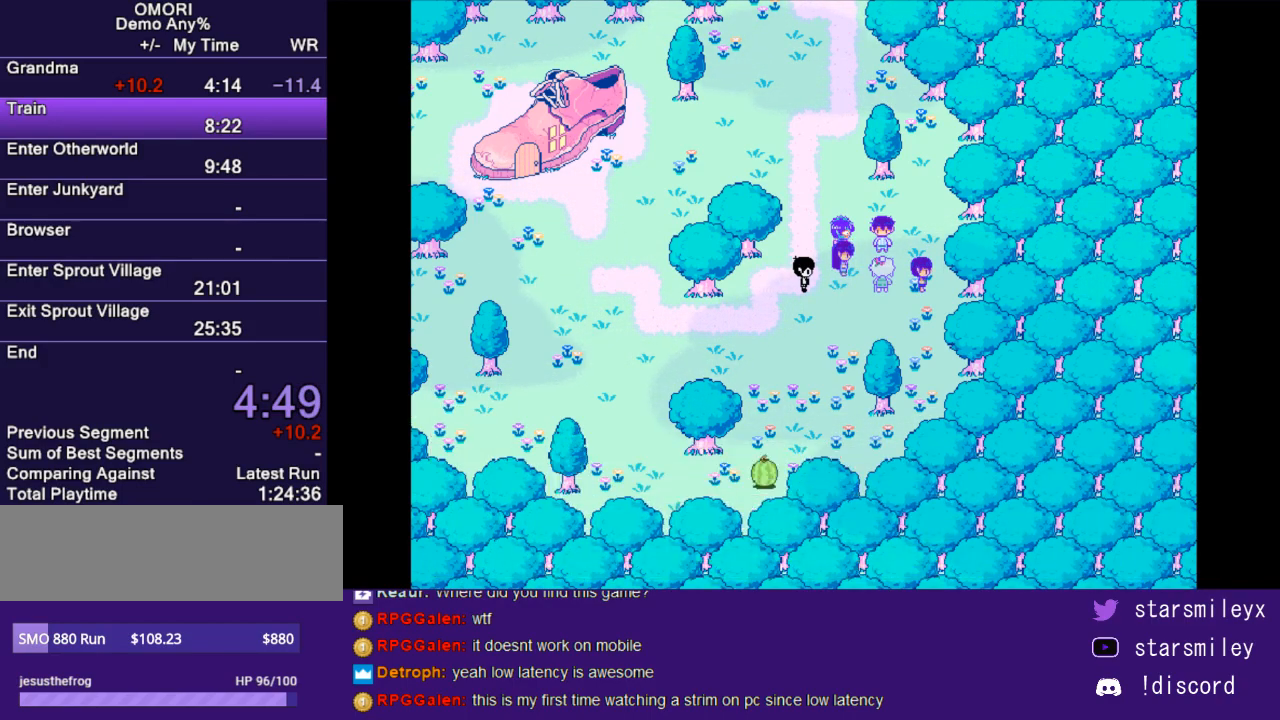
{"keys": [], "events": [[33, "return", "up"], [67, "x", "up"], [133, "return", "down"], [167, "x", "down"], [200, "return", "up"], [233, "x", "up"], [267, "return", "down"], [333, "return", "up"], [333, "x", "down"], [400, "return", "down"], [400, "x", "up"], [450, "return", "up"]]}